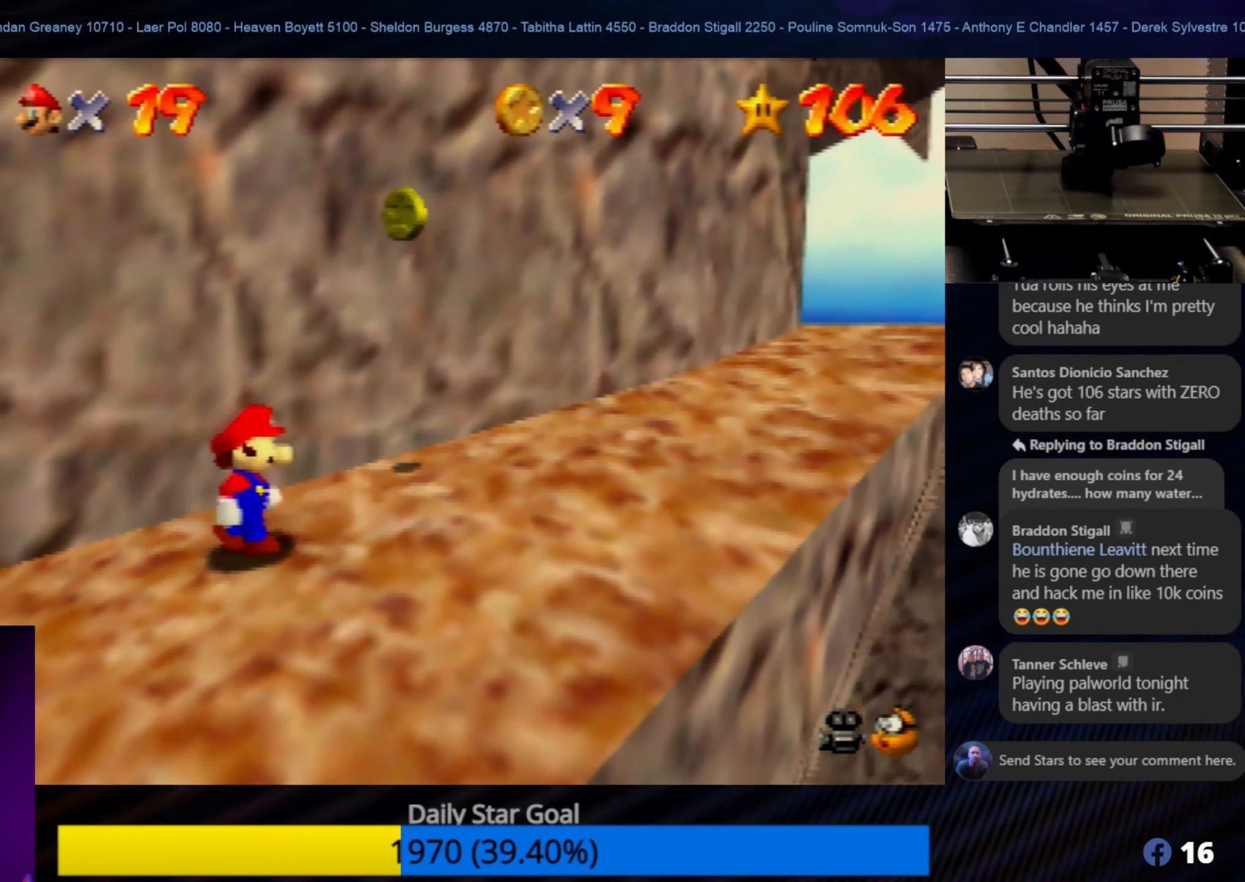
Gameplay with a controller (Nintendo layout); each line is a JSON object with the inputs held at the frame after it. "events" lists button and stick changes between this image and that frame as [ms after this image, input, new state], when the widget could be followed in between. Not read: L1 L3 R3.
{"buttons": [], "left_stick": "up-right", "events": [[16, "left_stick", "up-right"]]}
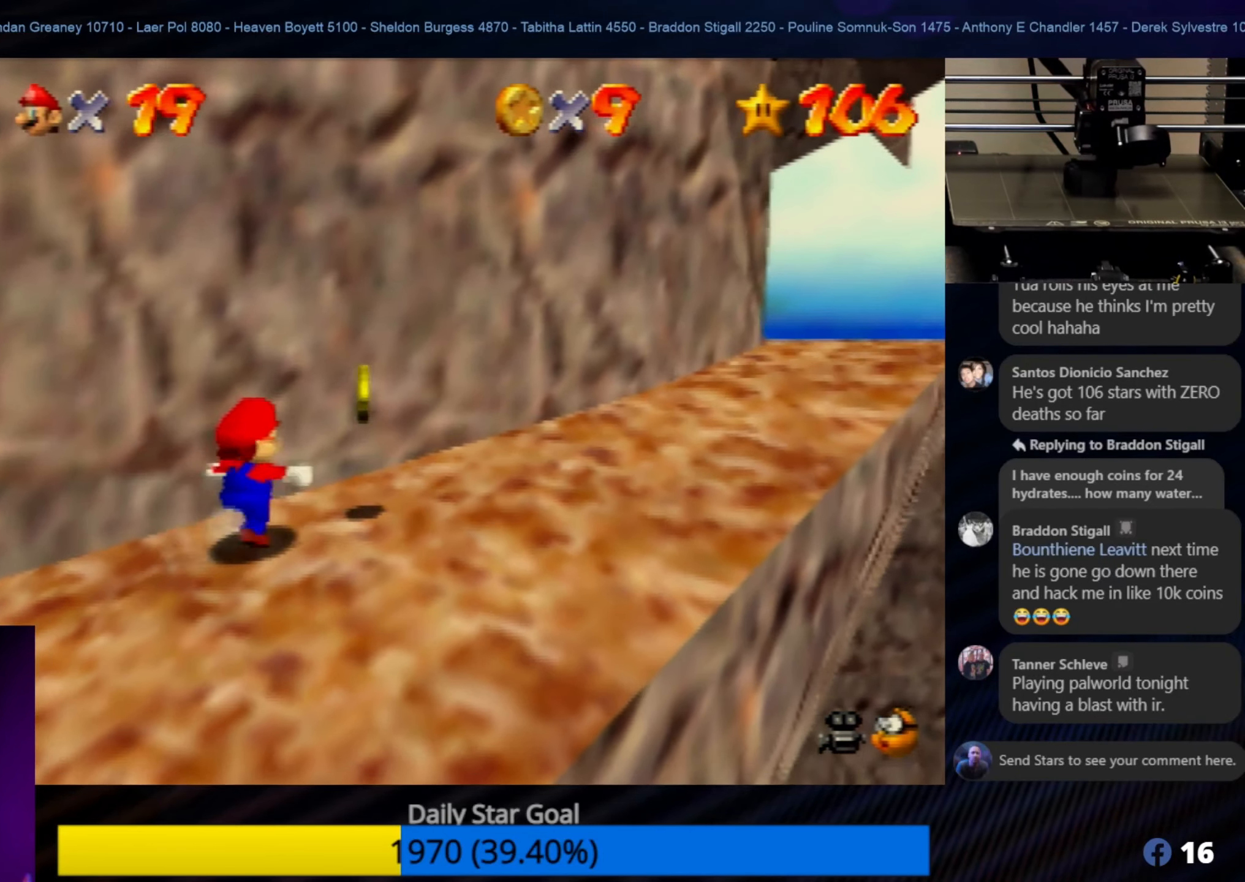
{"buttons": [], "left_stick": "up-right", "events": []}
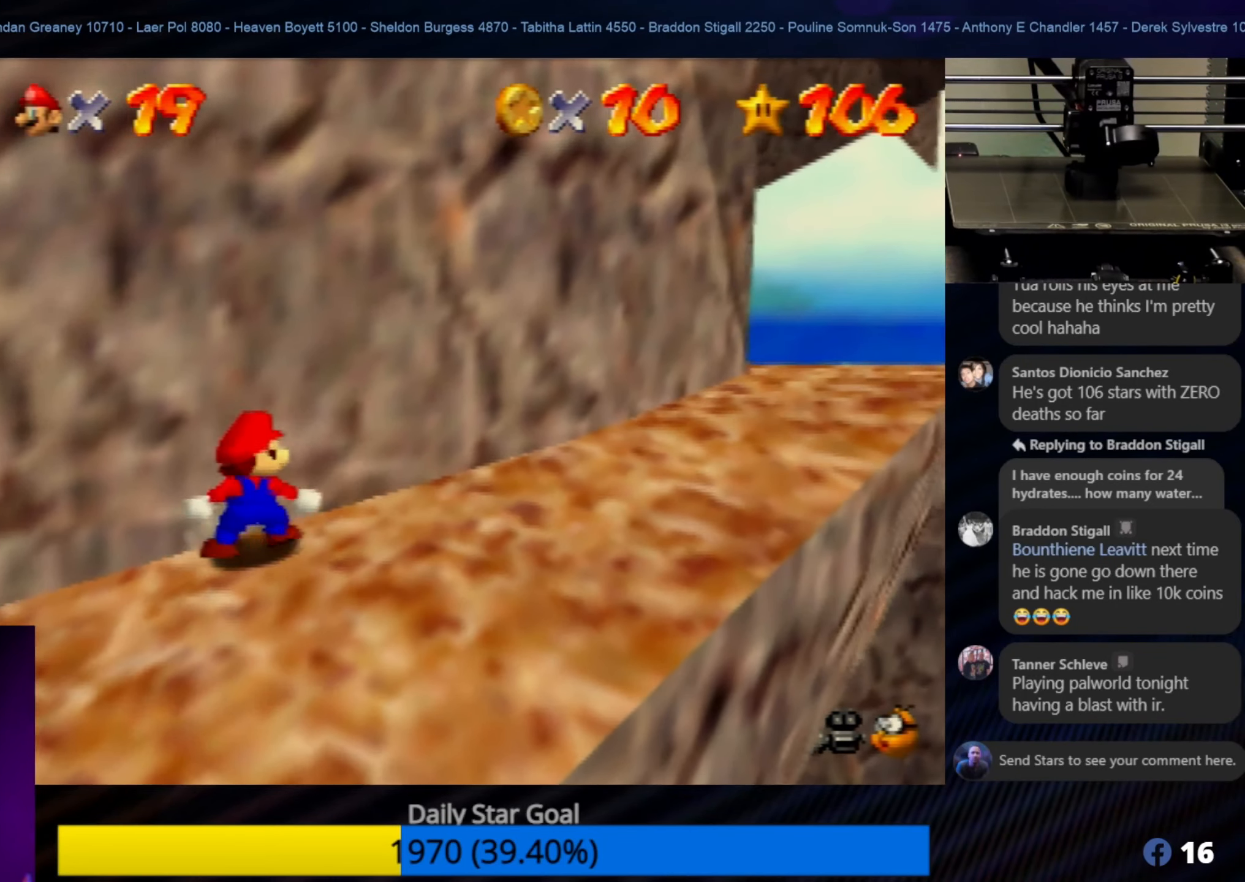
{"buttons": [], "left_stick": "up-right", "events": [[150, "left_stick", "right"], [333, "left_stick", "up-right"]]}
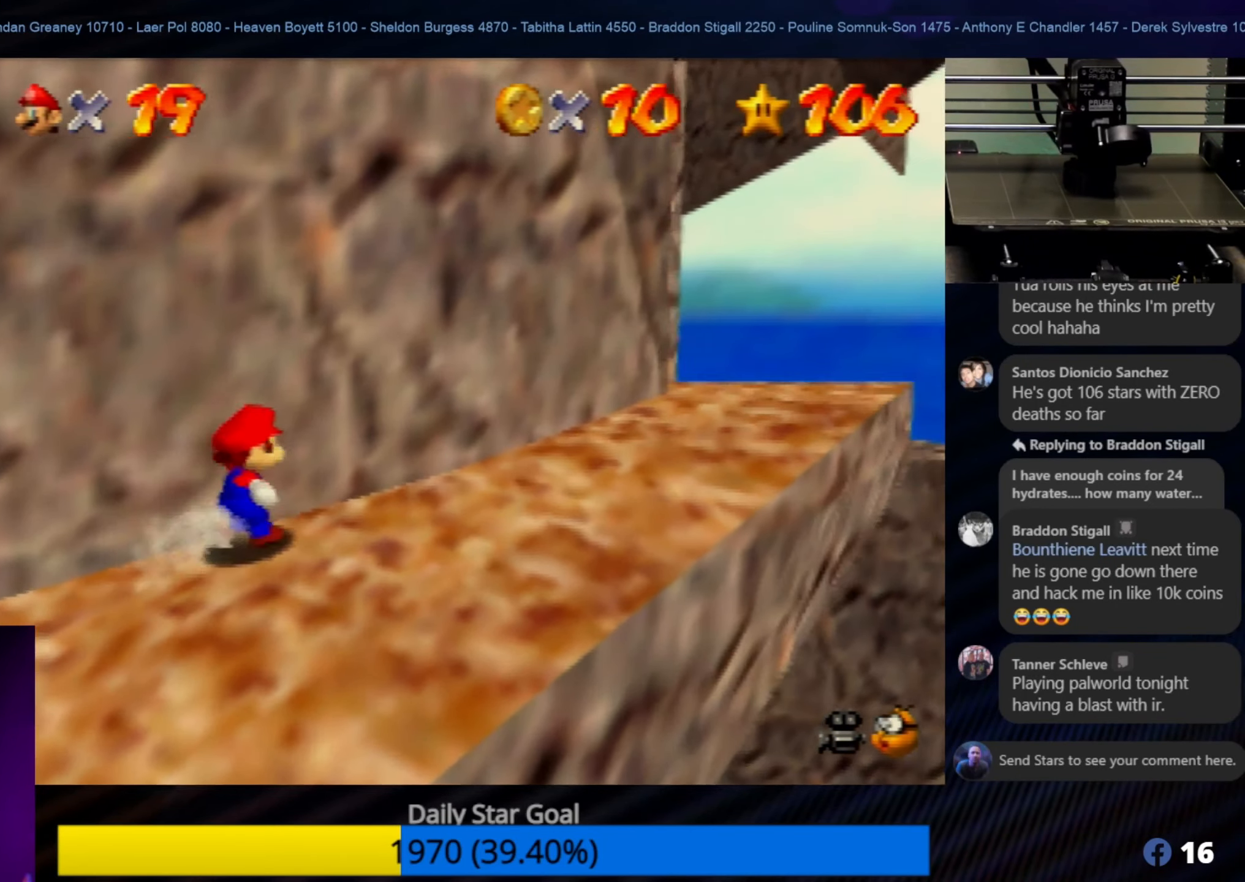
{"buttons": [], "left_stick": "up-right", "events": []}
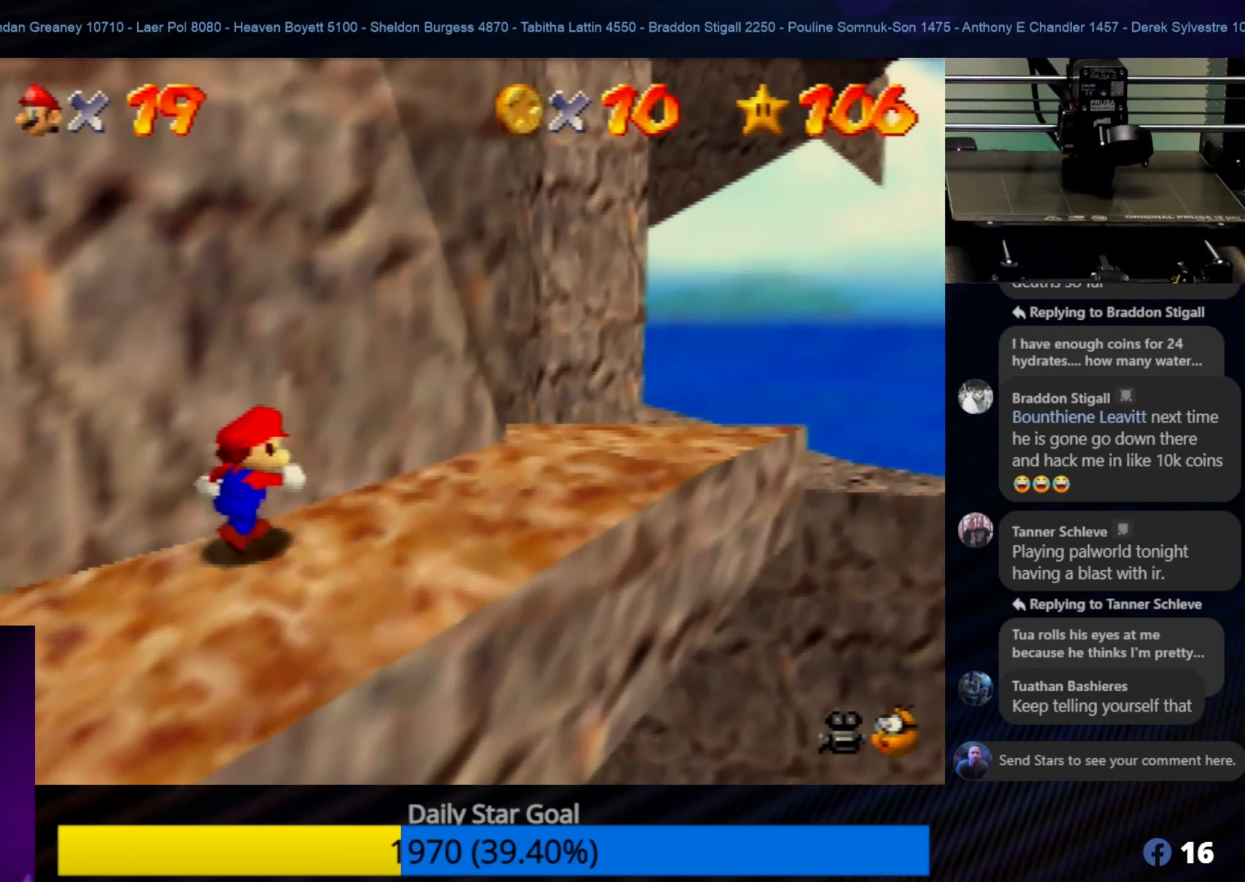
{"buttons": [], "left_stick": "center", "events": [[250, "left_stick", "center"]]}
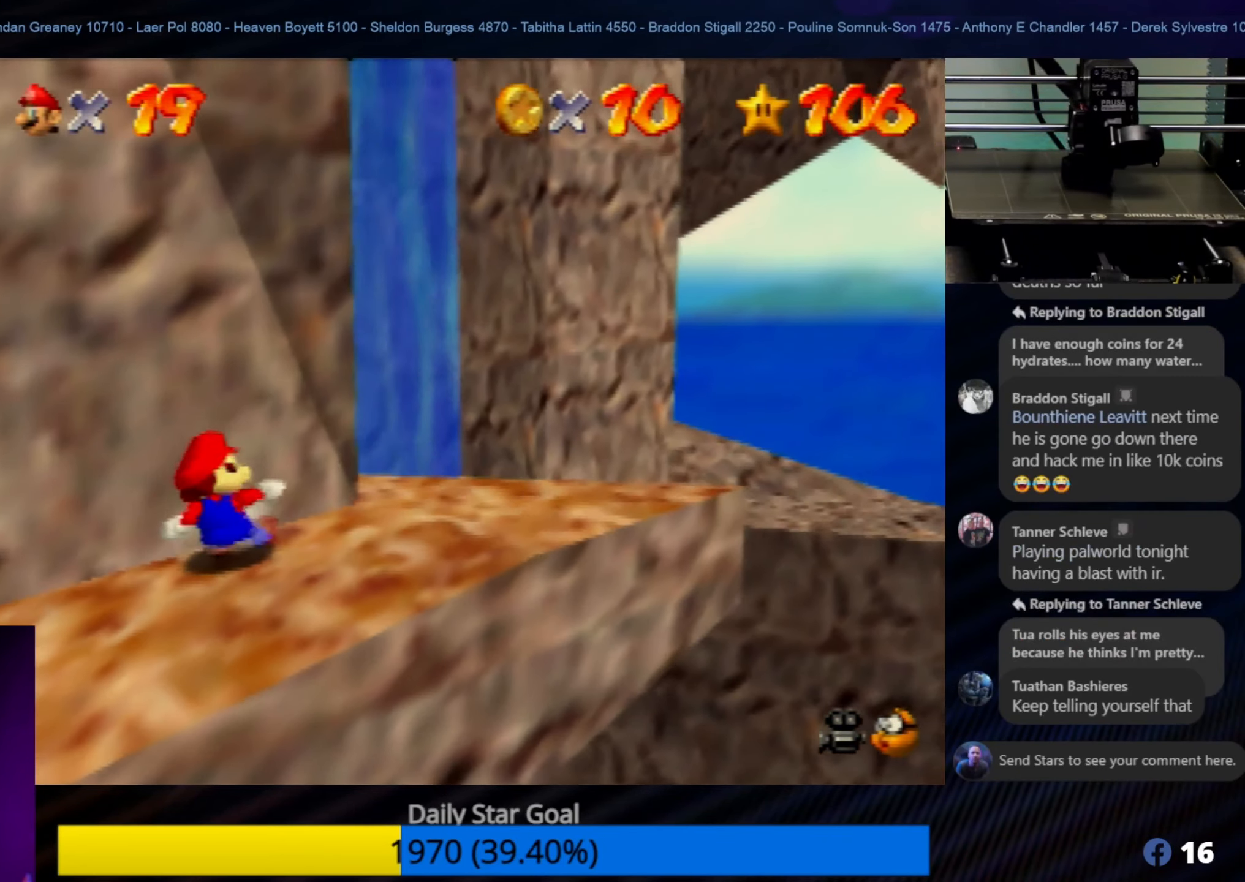
{"buttons": [], "left_stick": "center", "events": []}
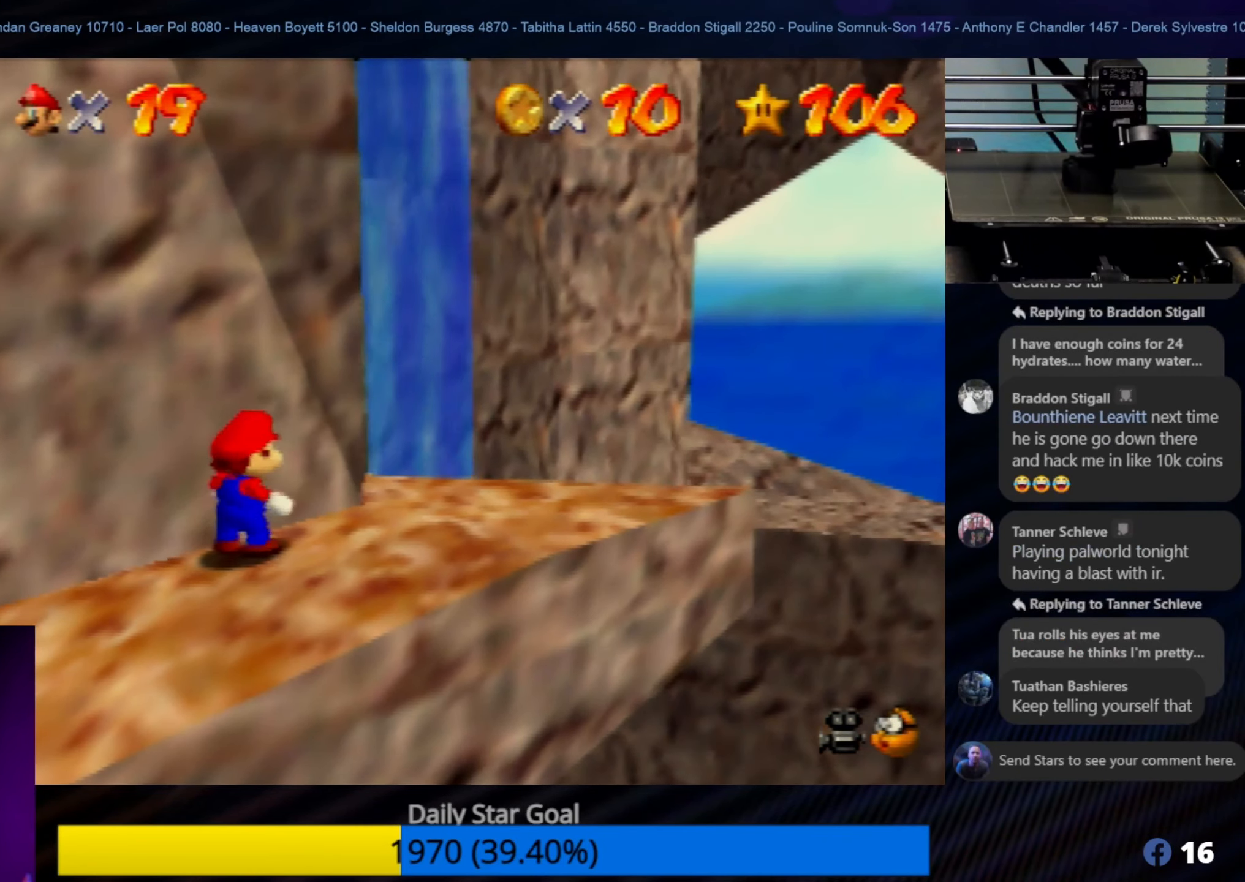
{"buttons": [], "left_stick": "down", "events": [[16, "C_LEFT", "down"], [150, "C_LEFT", "up"], [316, "left_stick", "down"]]}
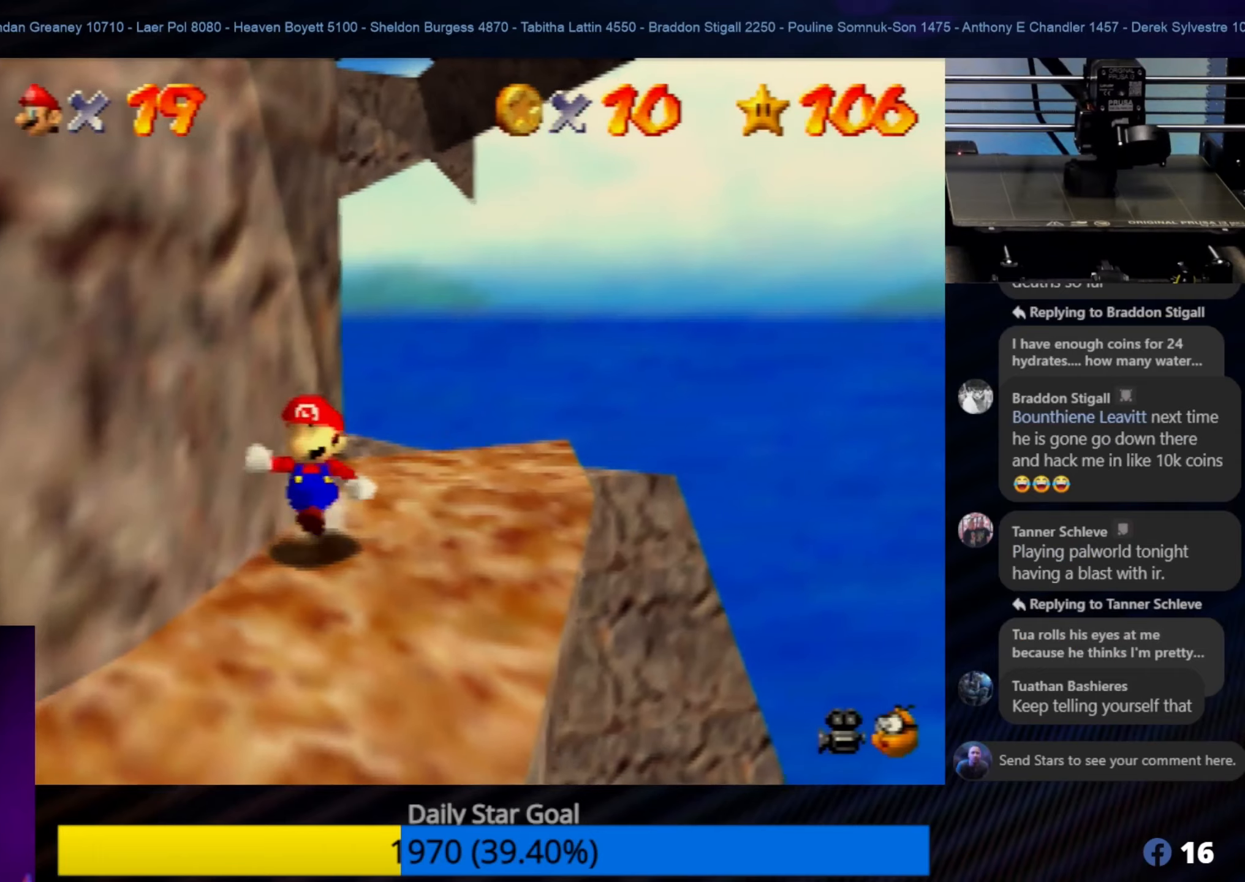
{"buttons": [], "left_stick": "down", "events": []}
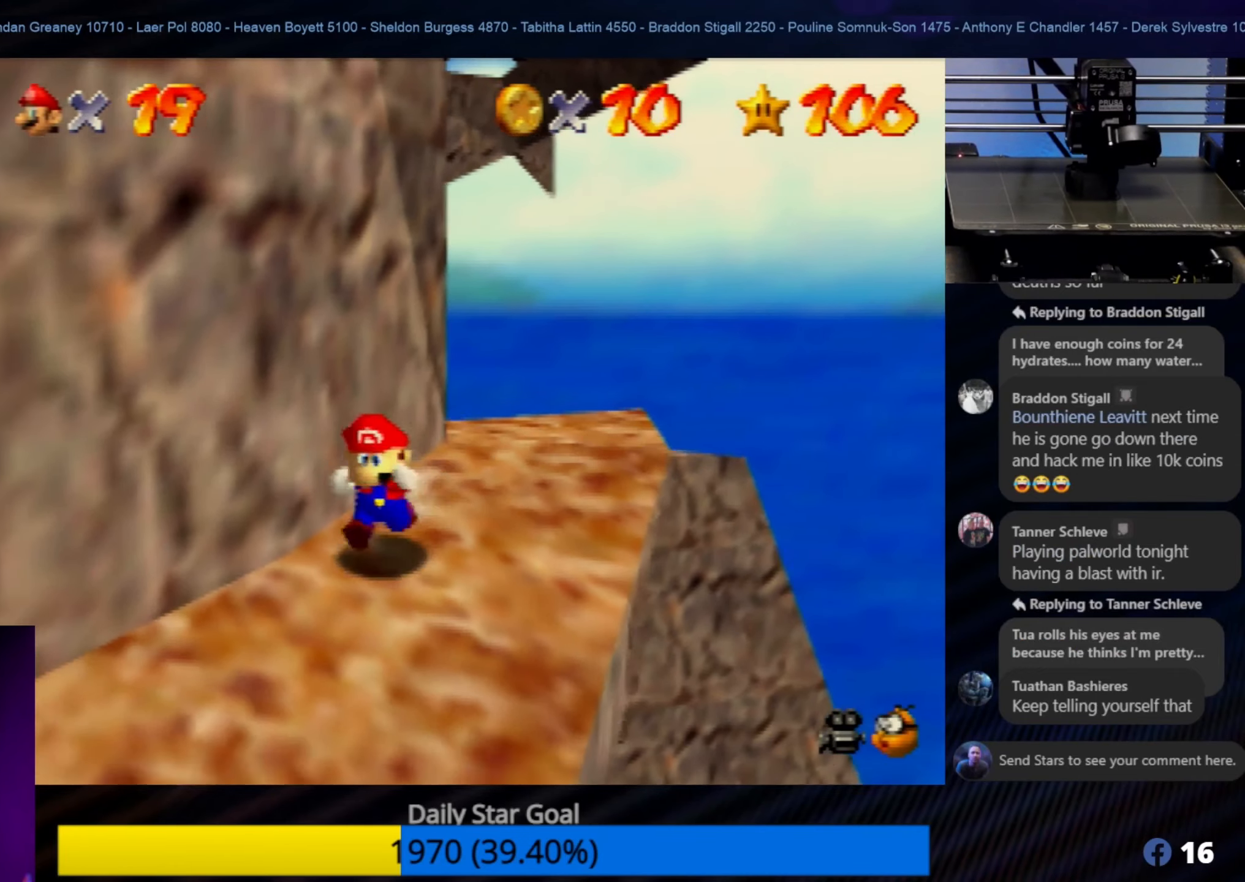
{"buttons": [], "left_stick": "down-left", "events": [[67, "left_stick", "down-left"]]}
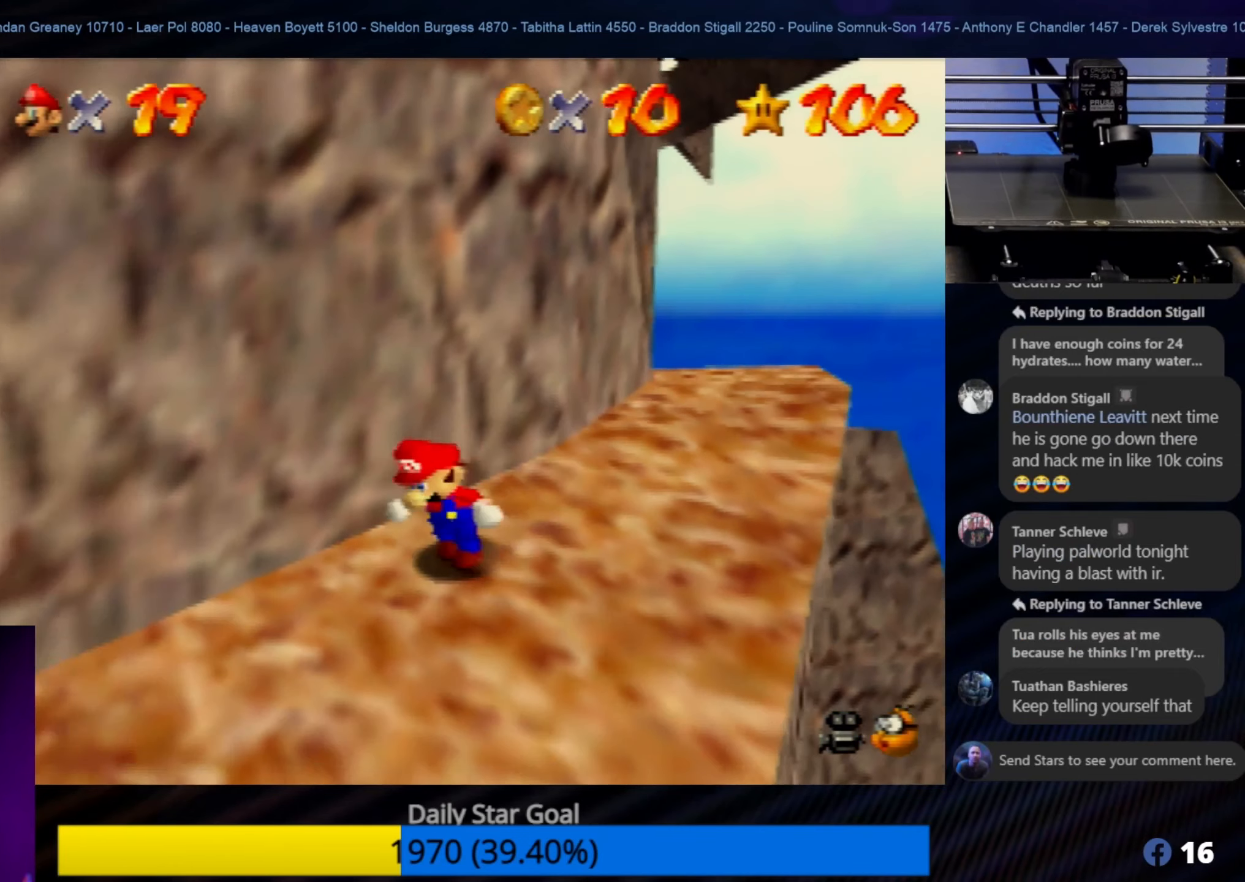
{"buttons": [], "left_stick": "right", "events": [[100, "left_stick", "center"], [367, "left_stick", "right"]]}
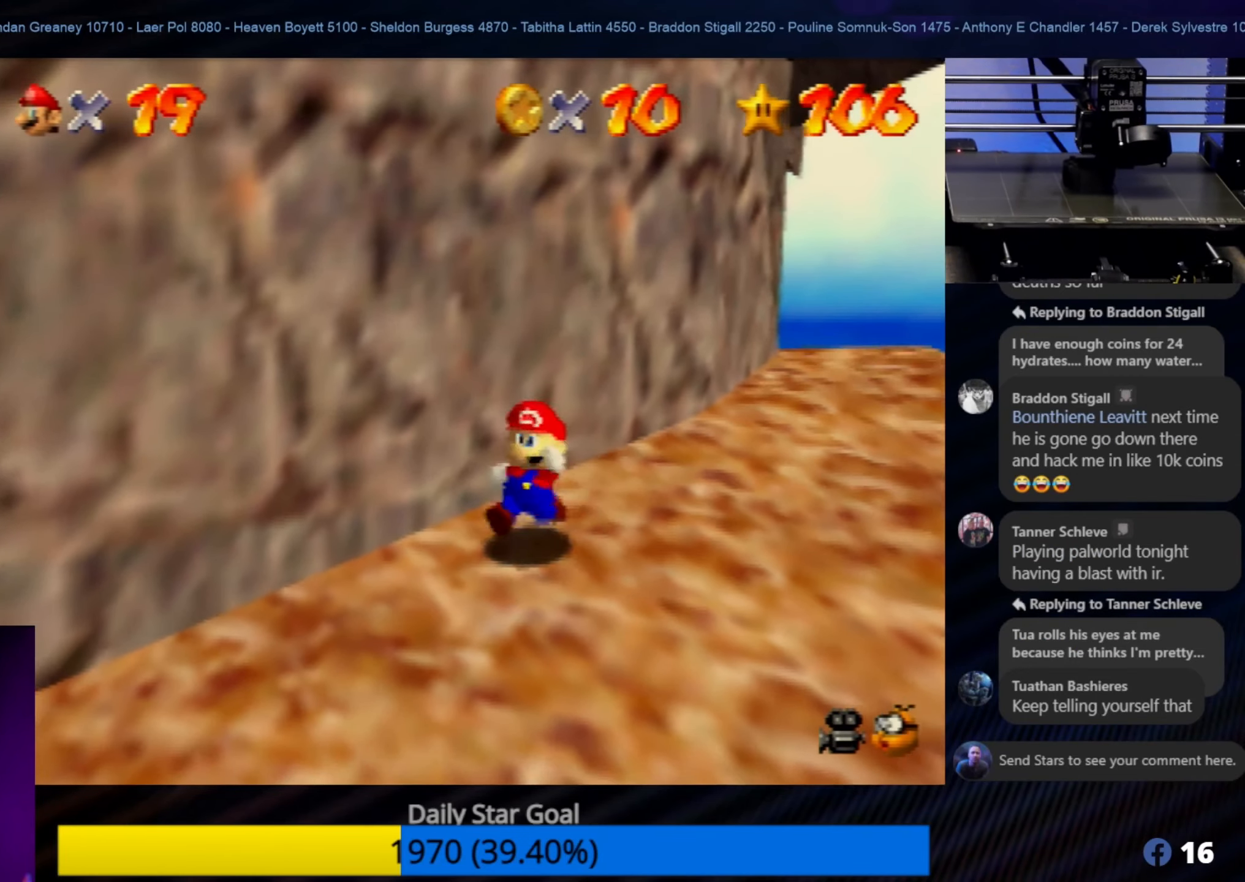
{"buttons": [], "left_stick": "up-right", "events": [[333, "left_stick", "up-right"]]}
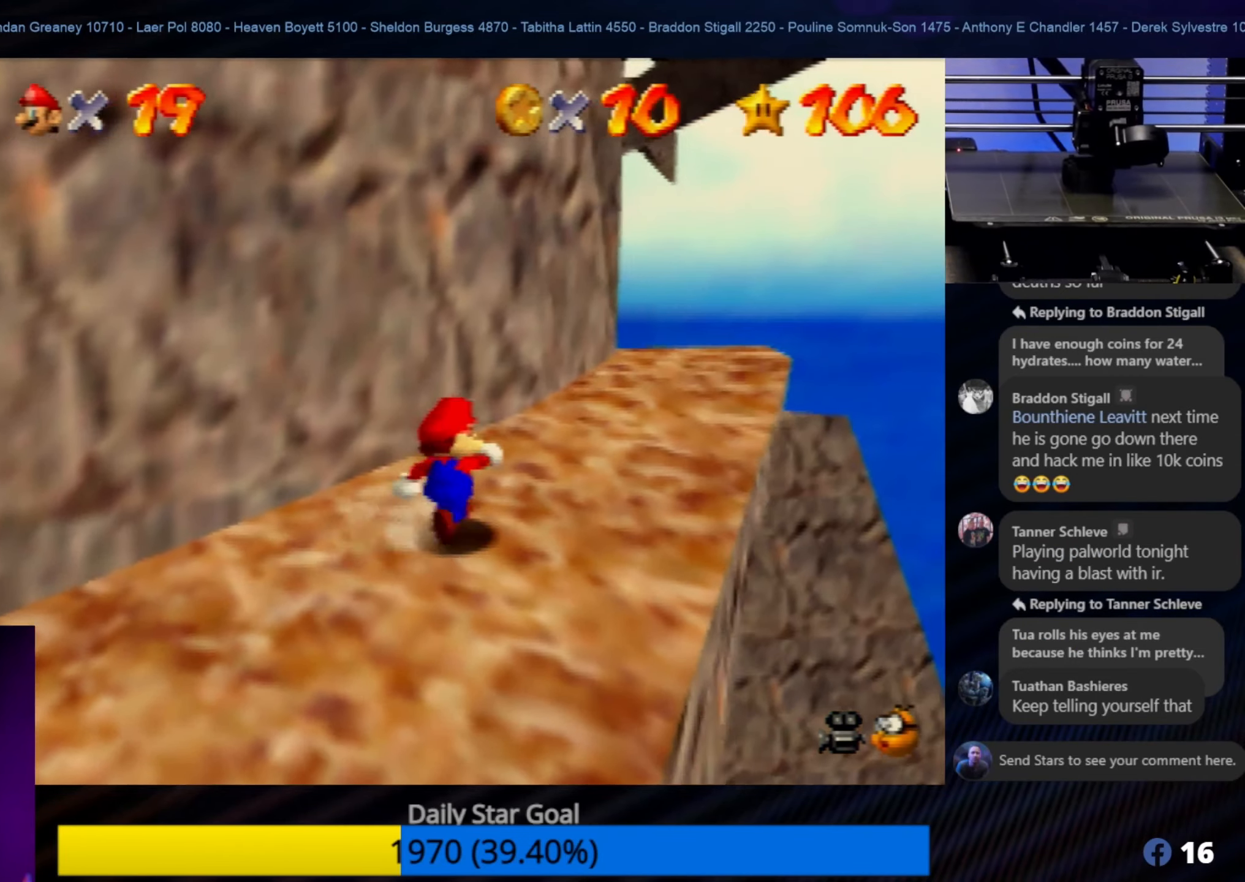
{"buttons": [], "left_stick": "up-right", "events": []}
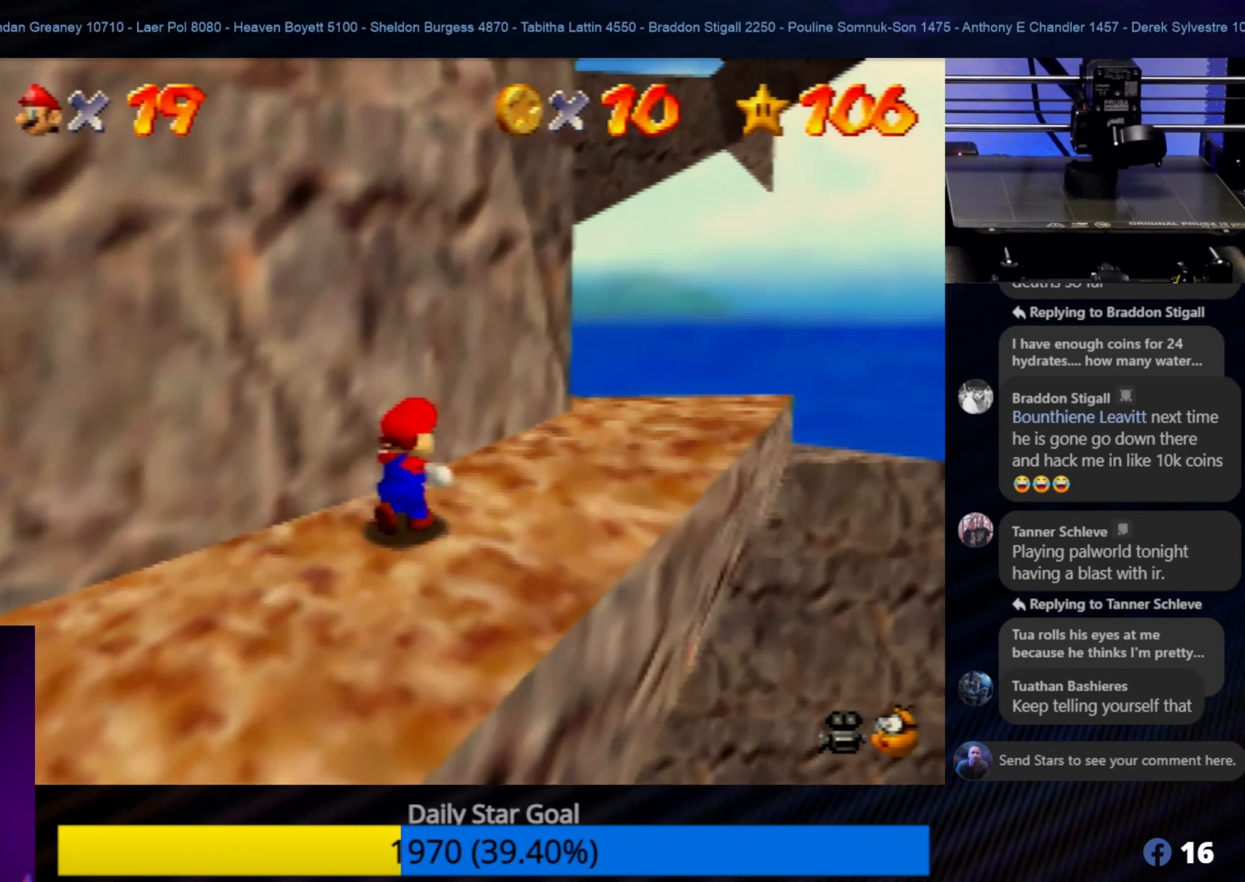
{"buttons": [], "left_stick": "up-right", "events": []}
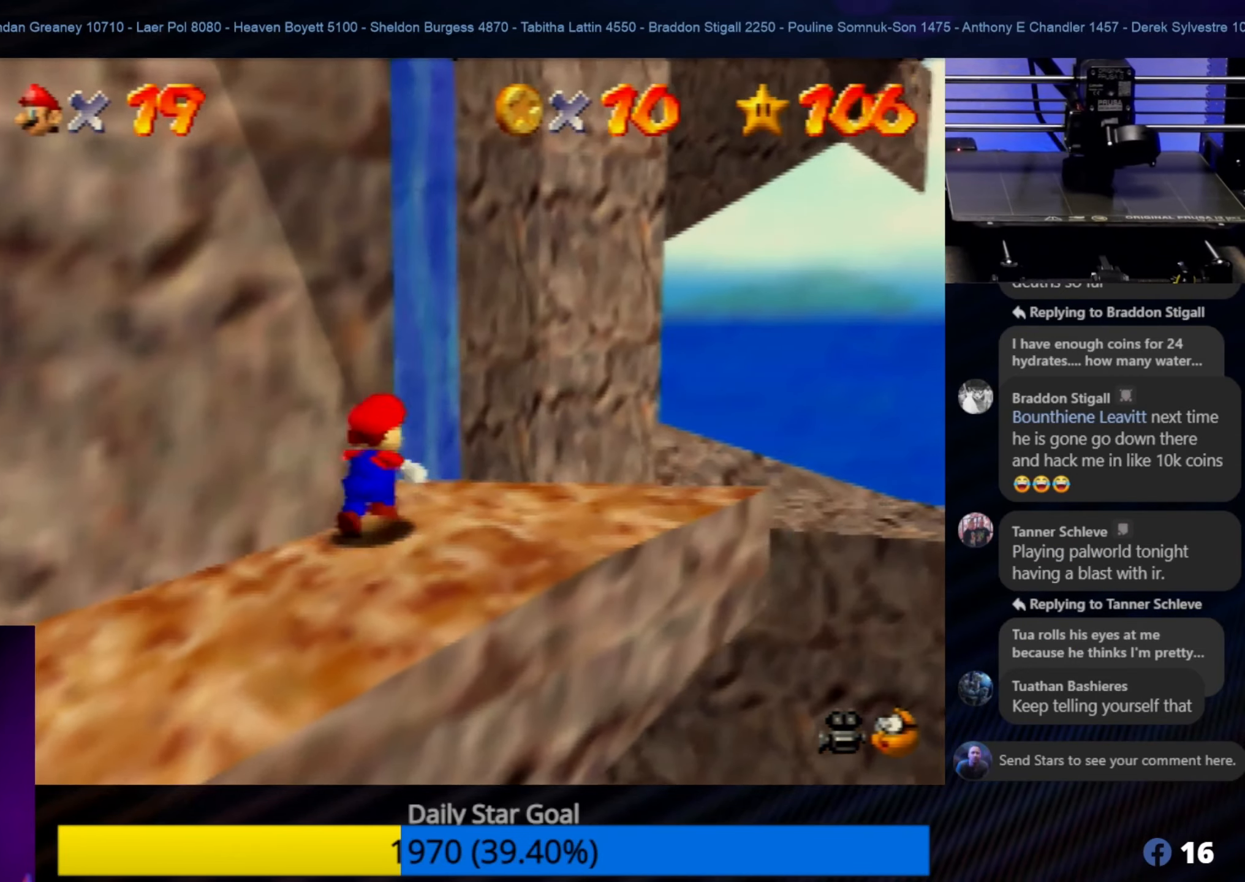
{"buttons": [], "left_stick": "up", "events": [[50, "Z", "down"], [100, "A", "down"], [333, "A", "up"], [383, "Z", "up"], [450, "left_stick", "up"]]}
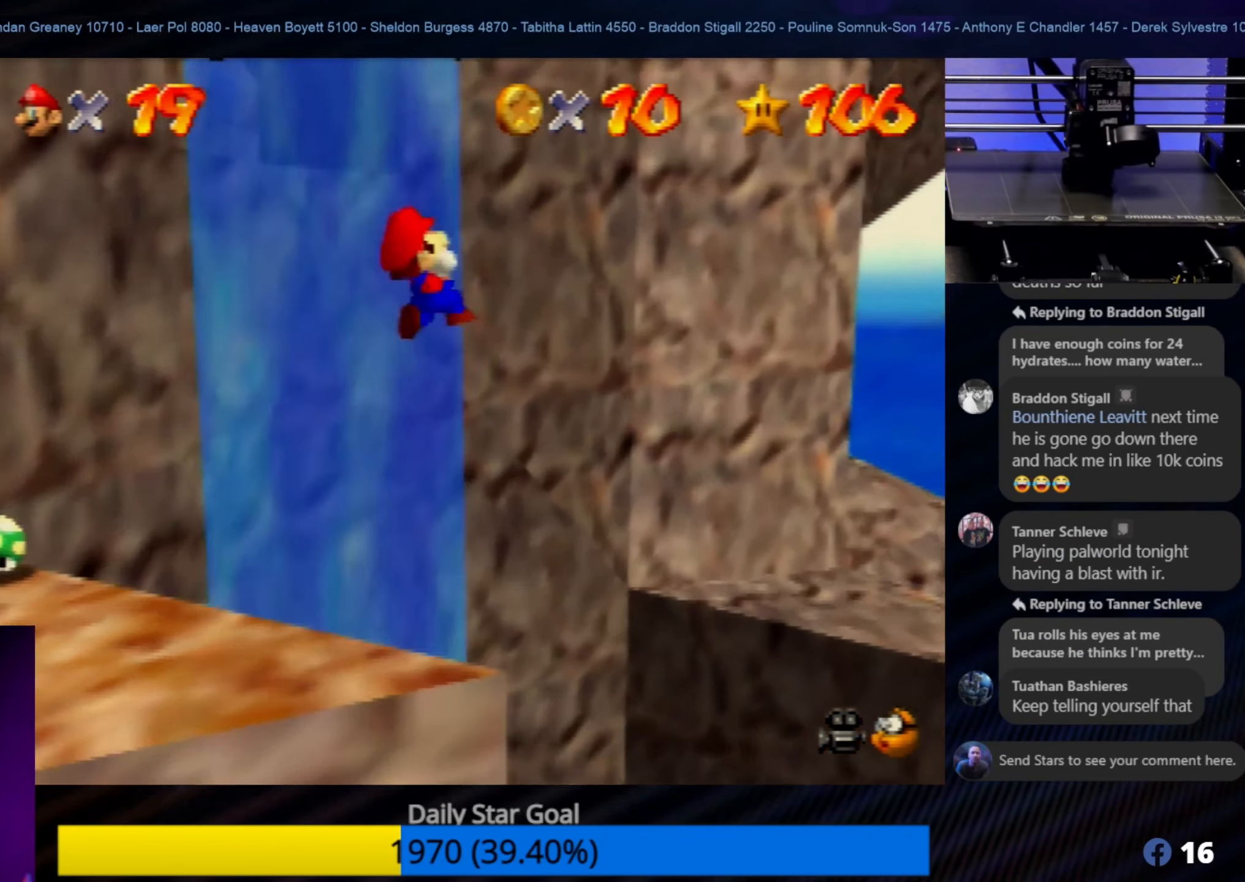
{"buttons": [], "left_stick": "left", "events": [[350, "left_stick", "up-left"], [483, "left_stick", "left"]]}
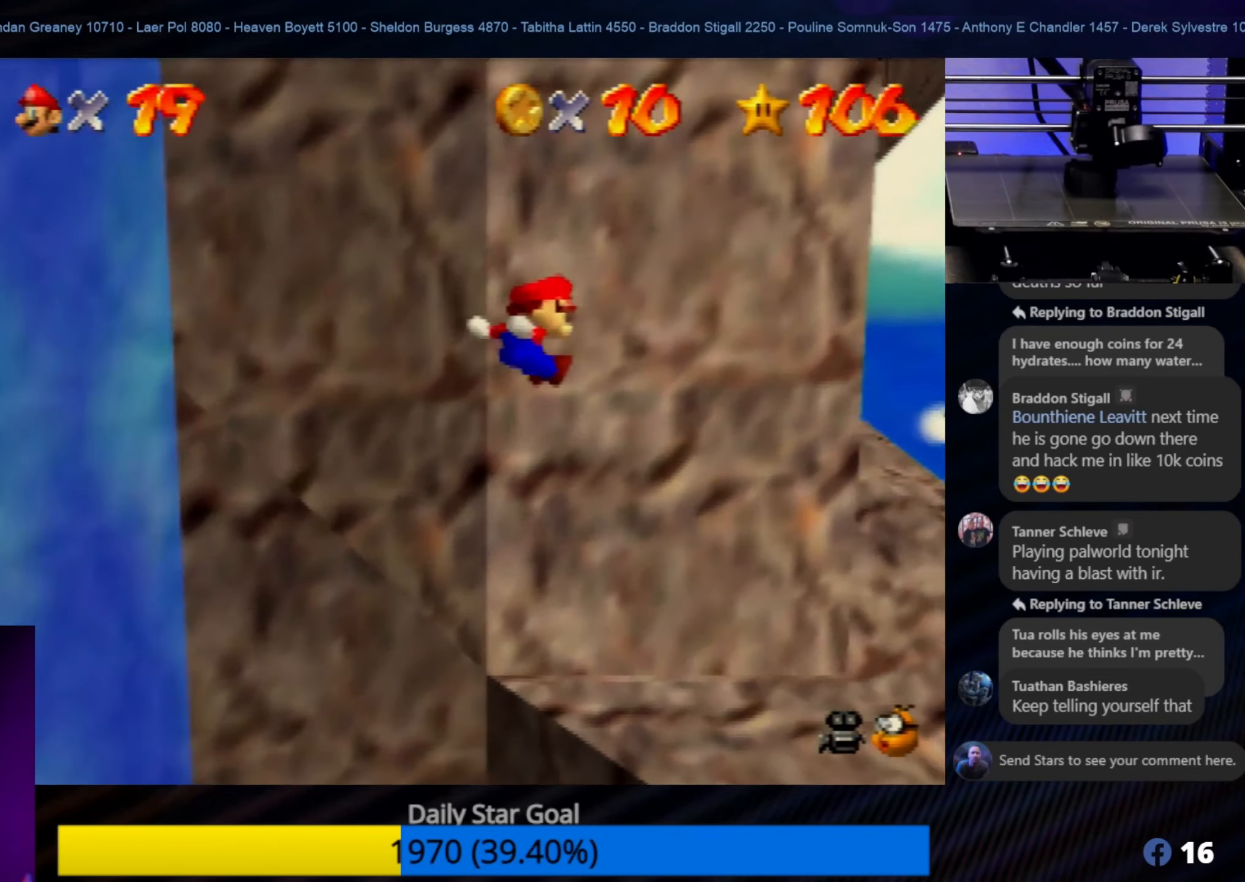
{"buttons": [], "left_stick": "up-left", "events": [[317, "left_stick", "up-left"]]}
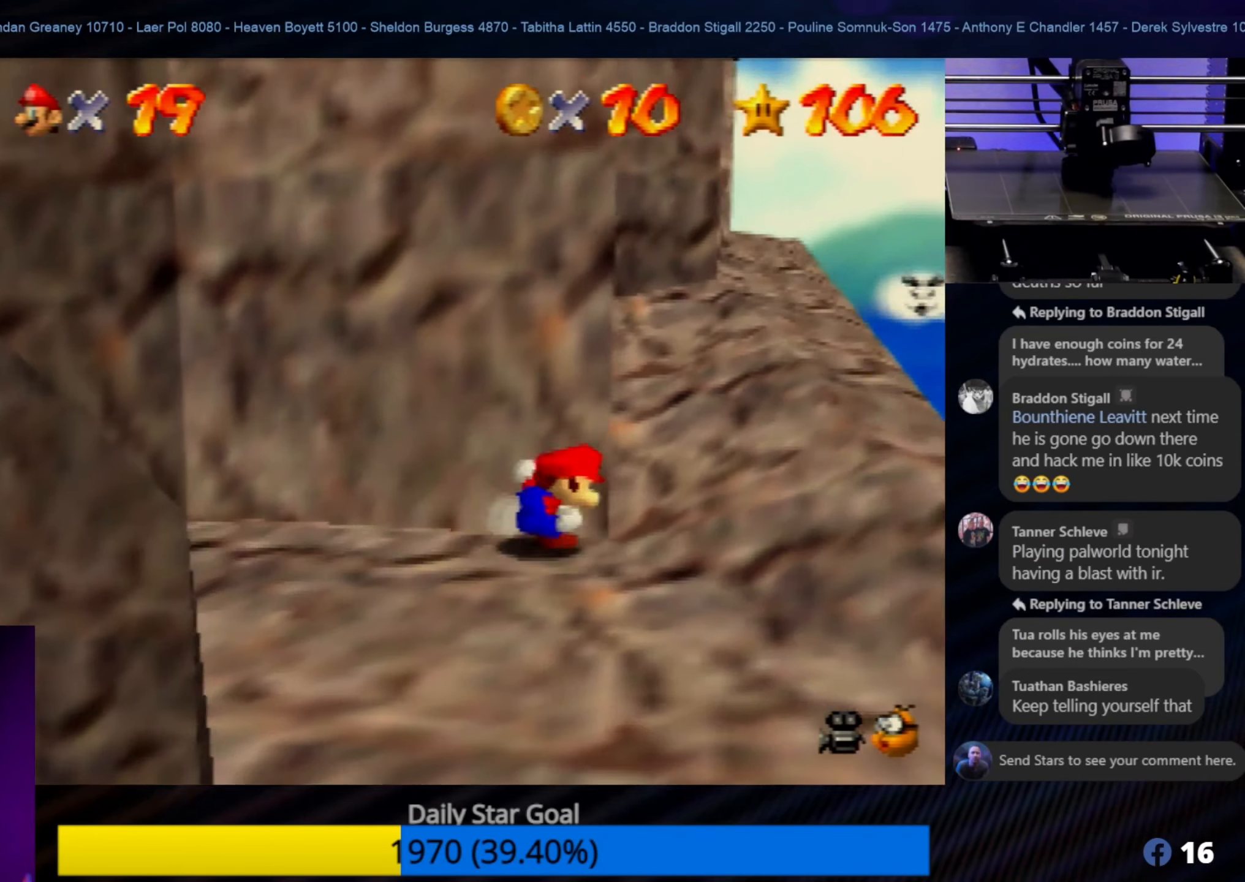
{"buttons": [], "left_stick": "up-right", "events": [[50, "left_stick", "up"], [183, "left_stick", "up-right"]]}
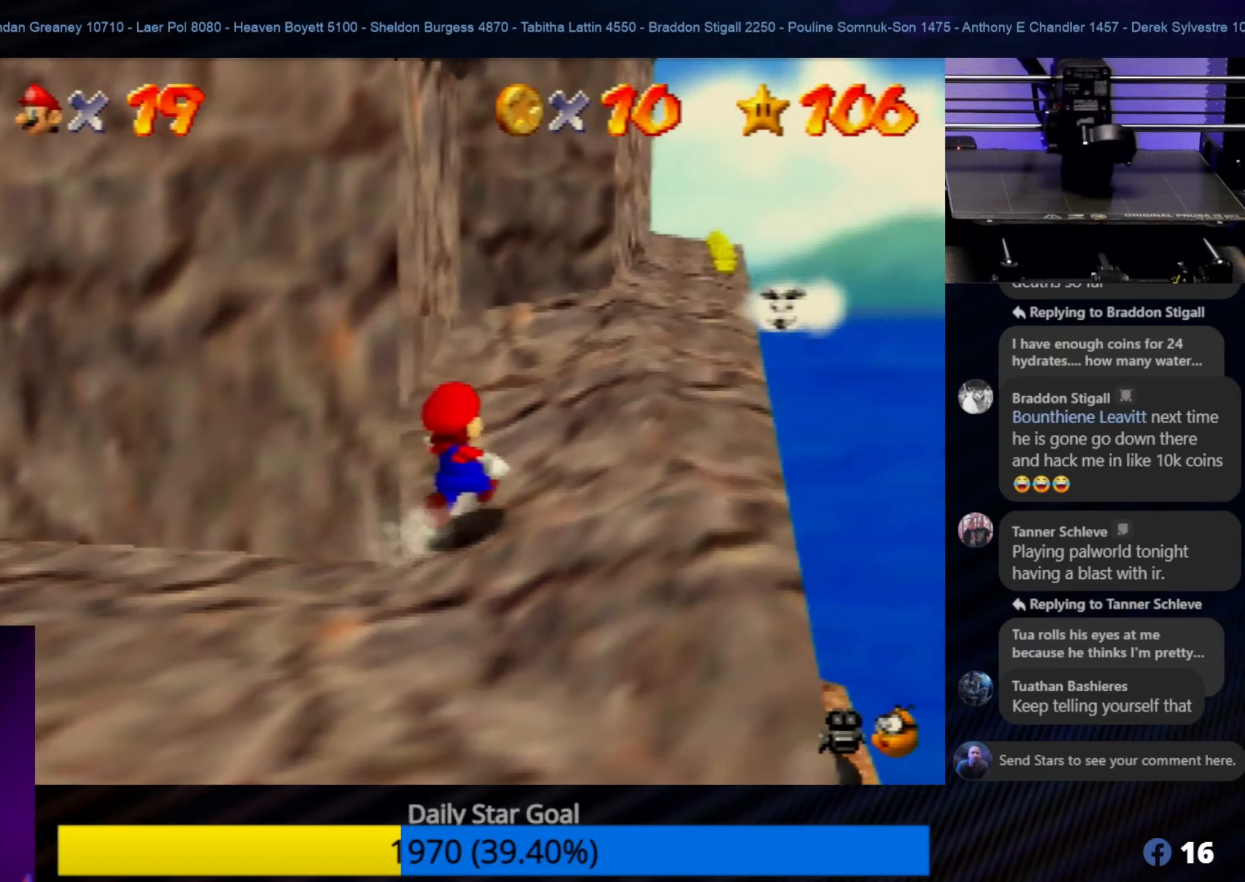
{"buttons": [], "left_stick": "up-right", "events": [[250, "left_stick", "up"], [417, "left_stick", "up-right"]]}
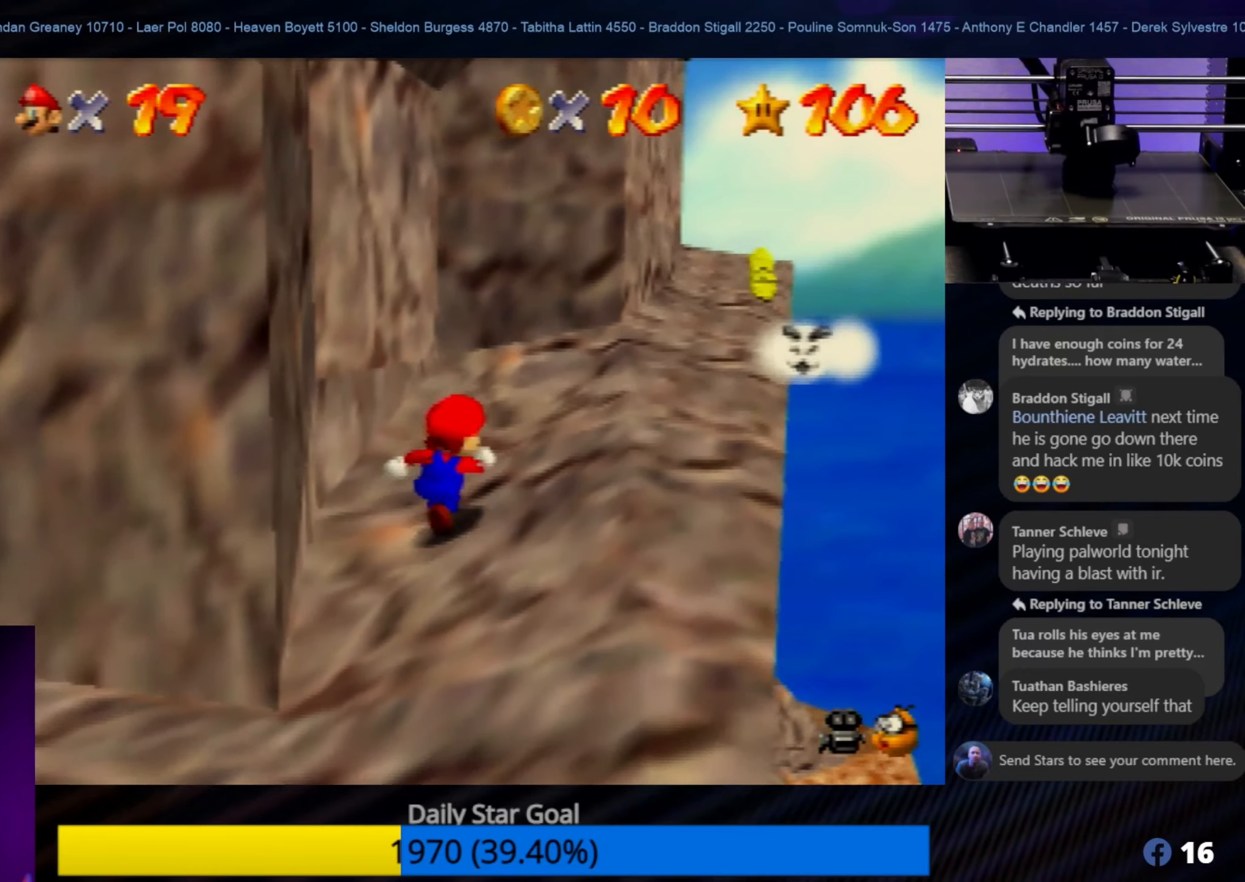
{"buttons": [], "left_stick": "up-right", "events": []}
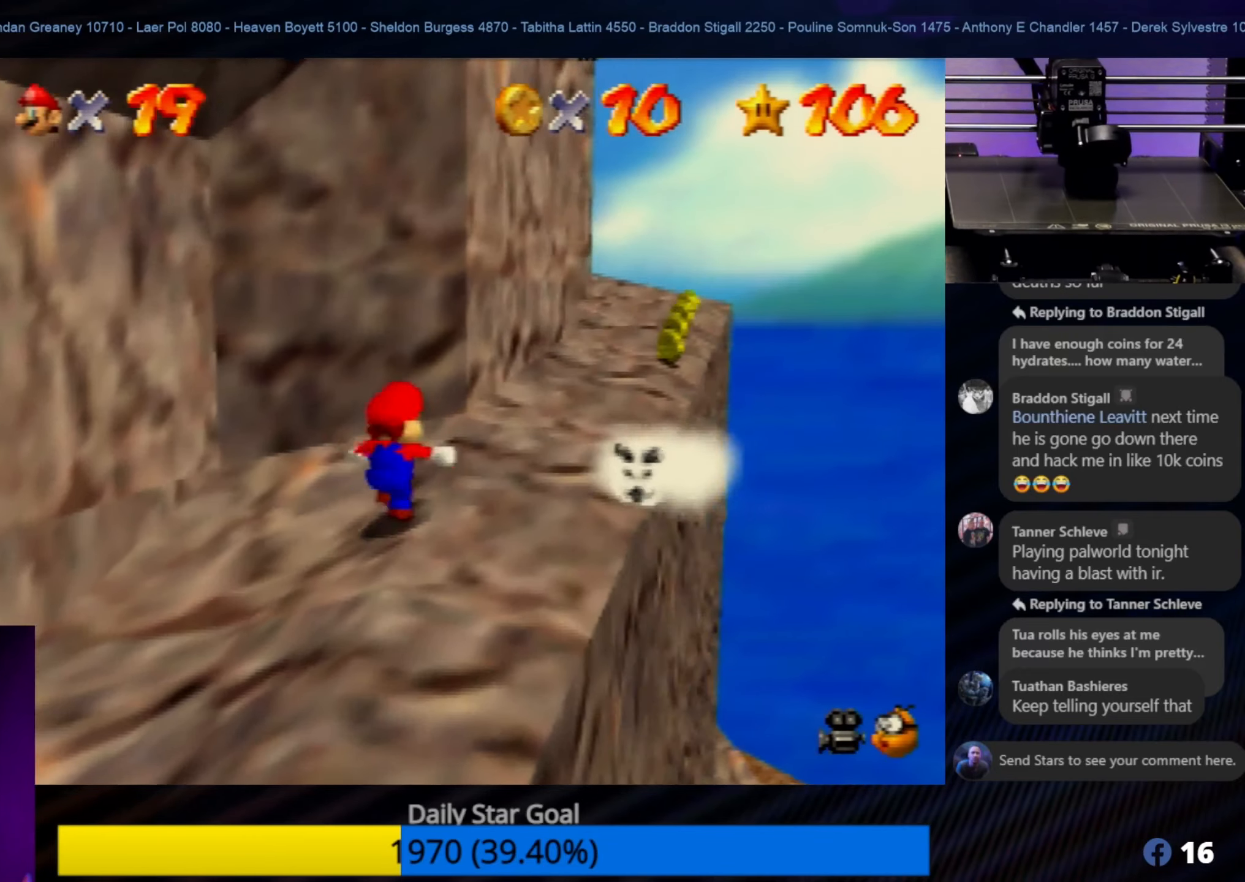
{"buttons": [], "left_stick": "up-right", "events": []}
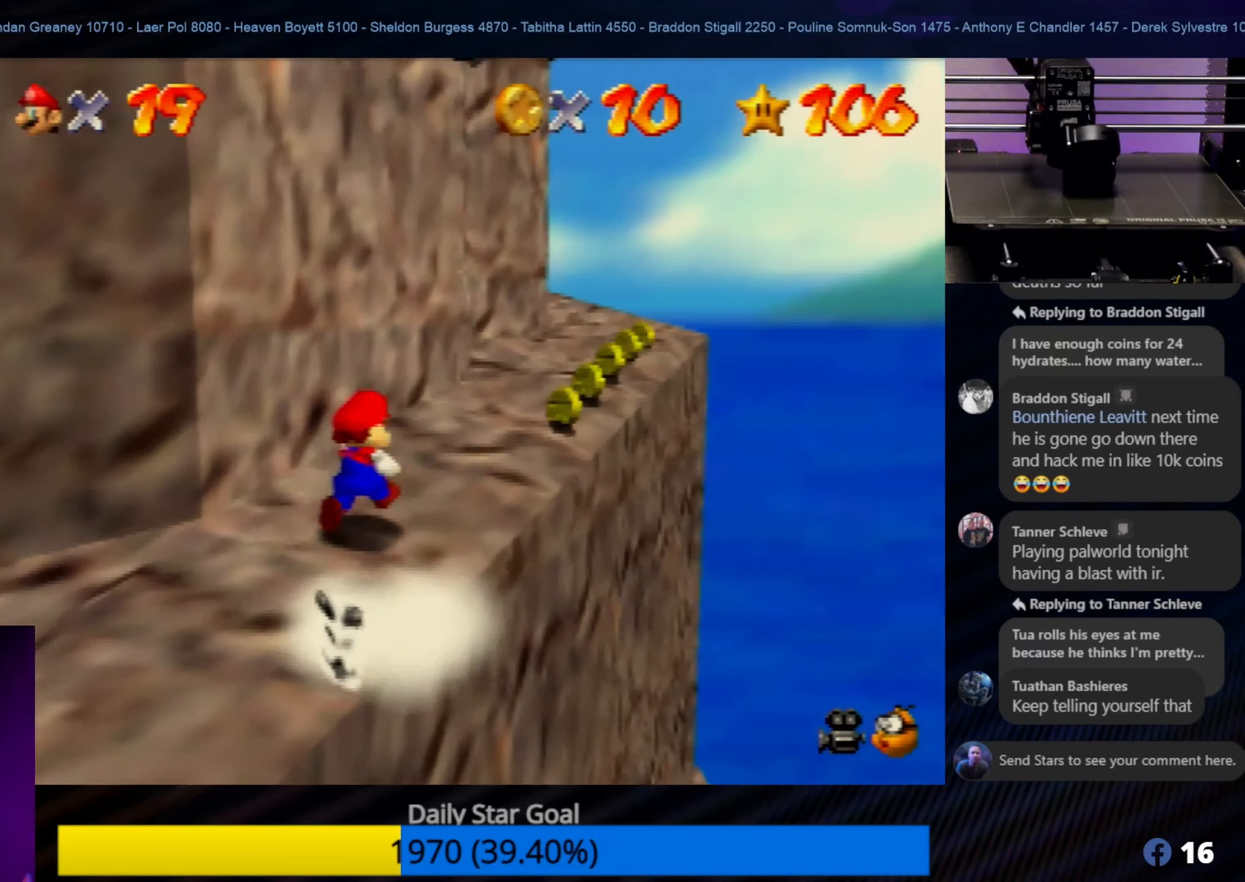
{"buttons": [], "left_stick": "up-right", "events": []}
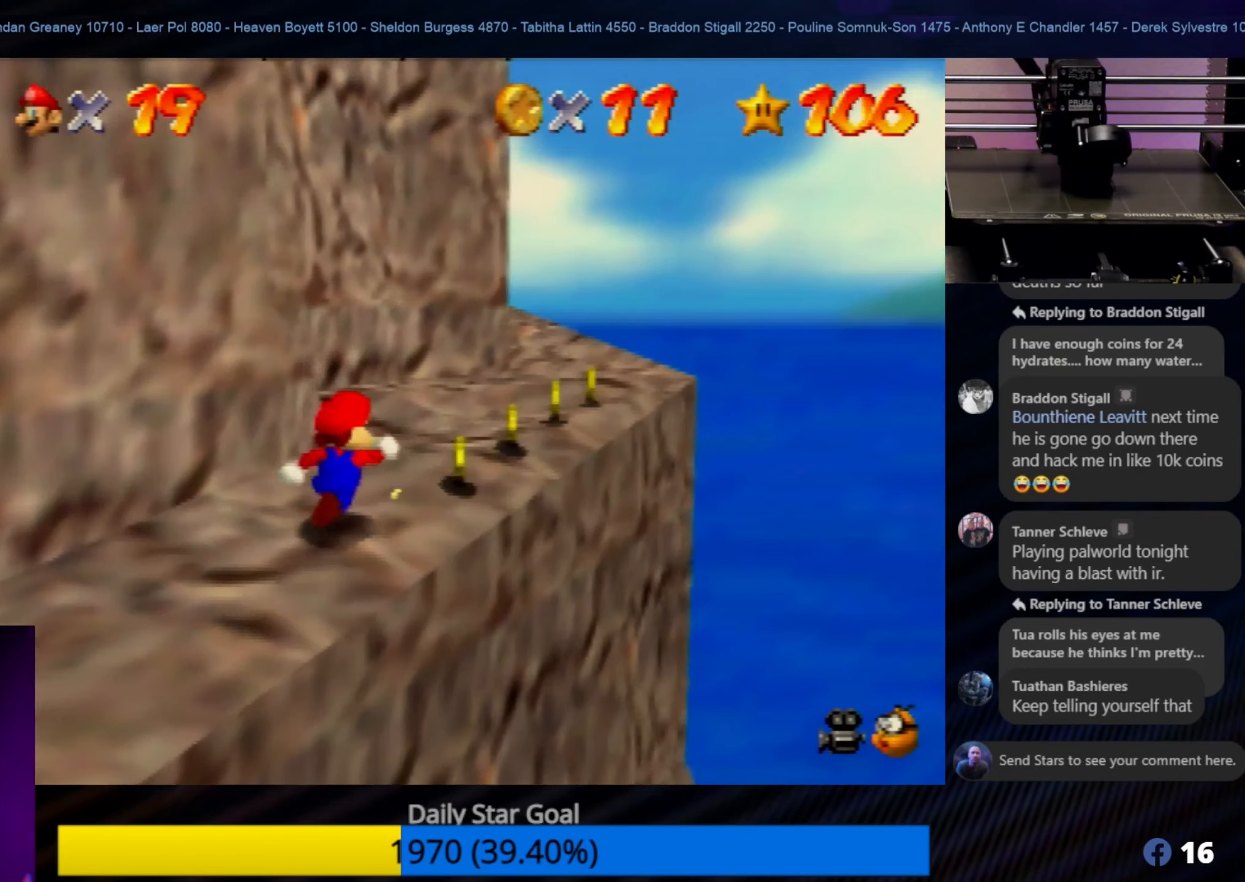
{"buttons": [], "left_stick": "up-right", "events": []}
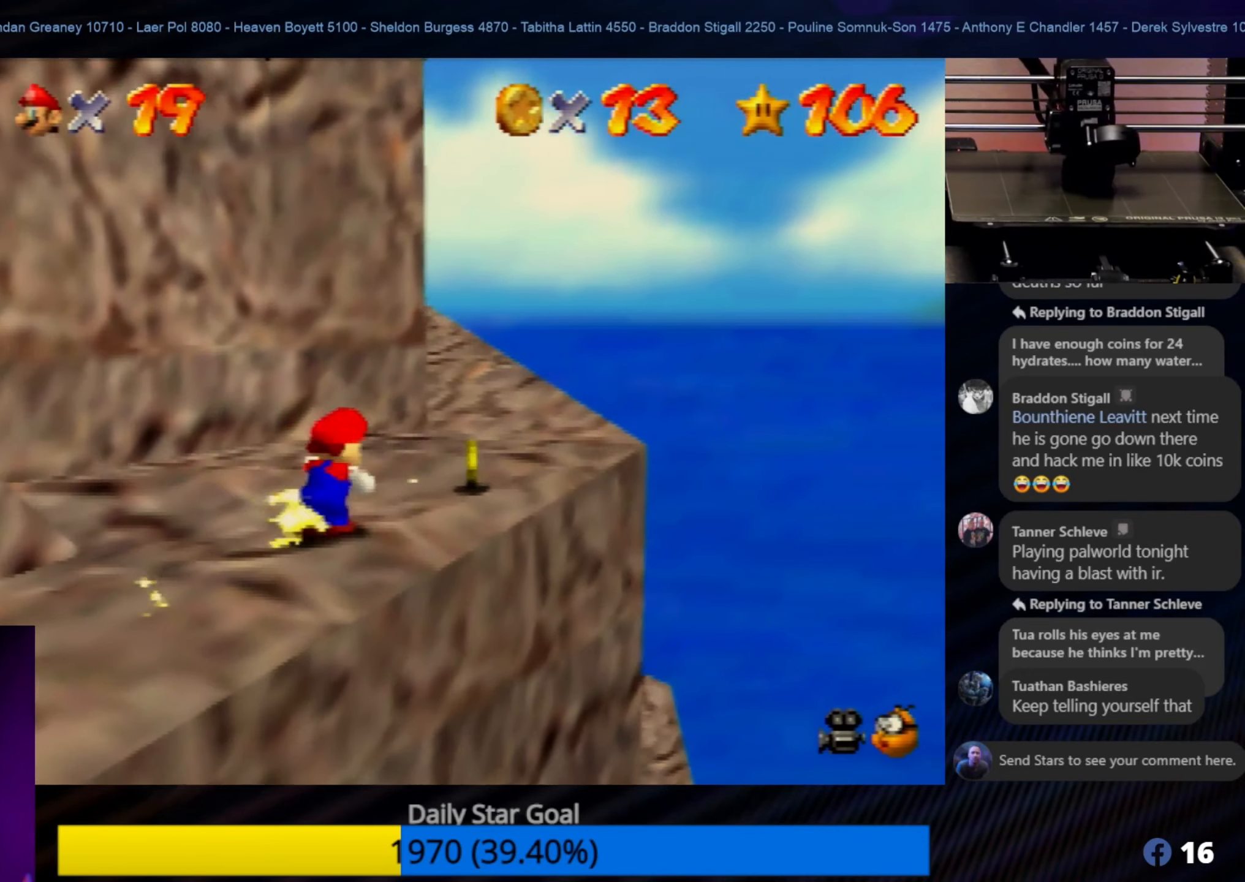
{"buttons": [], "left_stick": "center", "events": [[367, "left_stick", "center"]]}
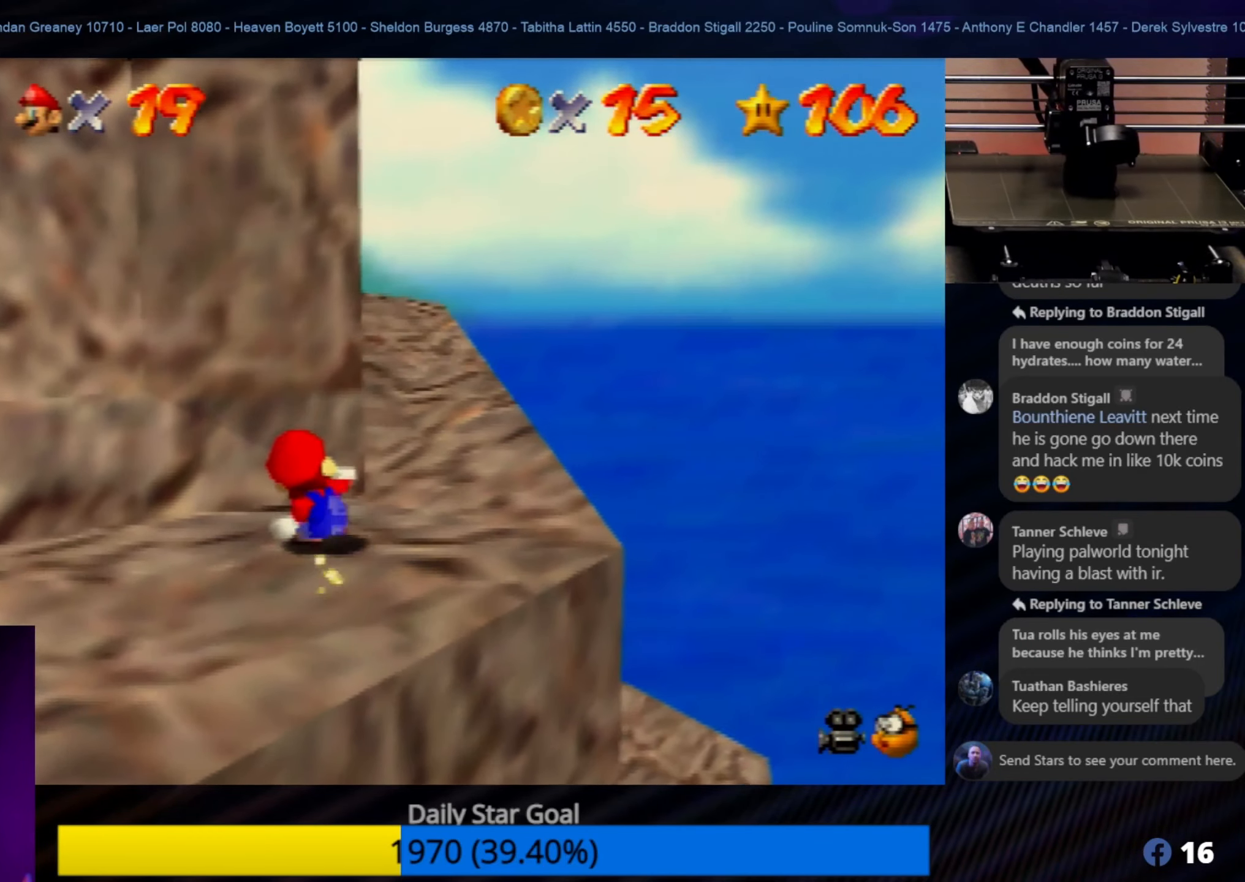
{"buttons": [], "left_stick": "center", "events": [[117, "C_RIGHT", "down"], [267, "C_RIGHT", "up"]]}
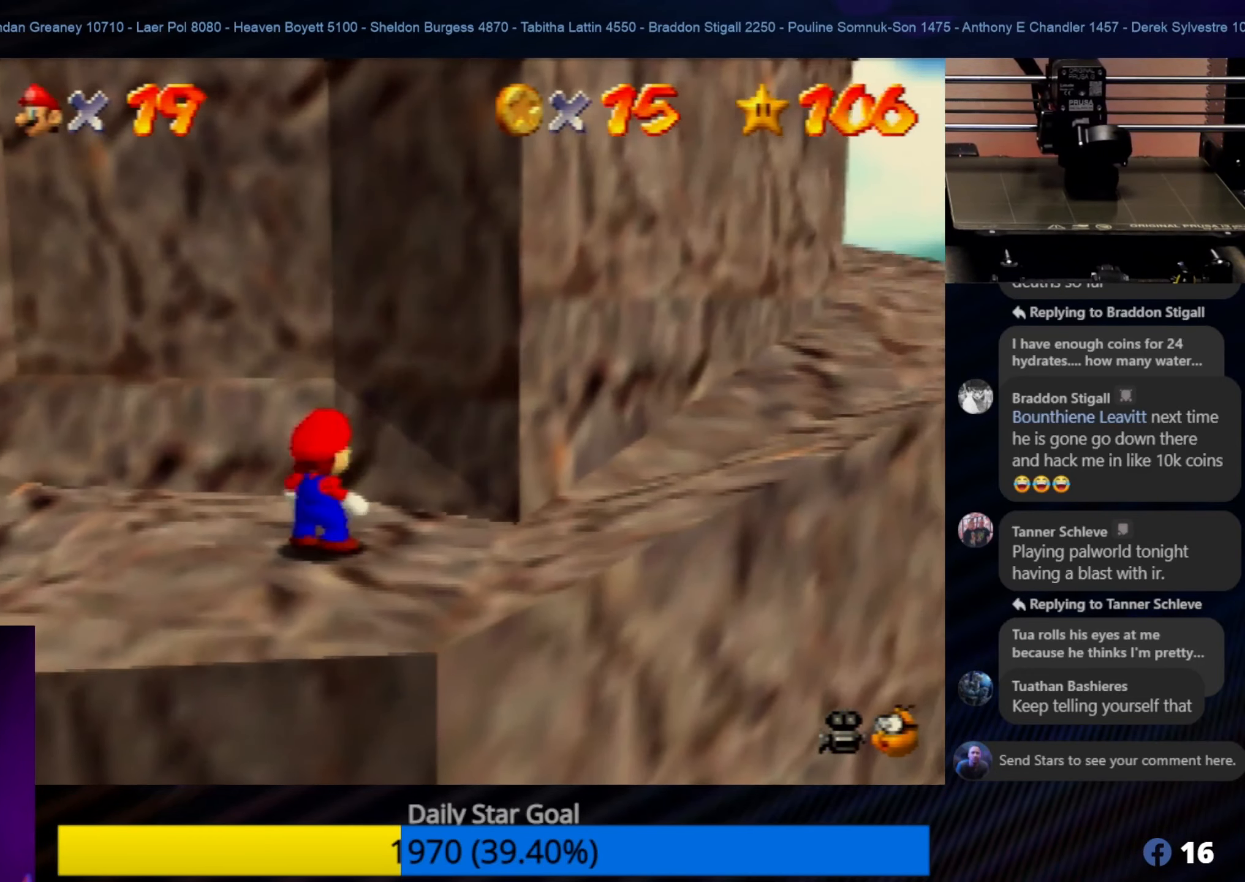
{"buttons": [], "left_stick": "up-left", "events": [[117, "left_stick", "up-left"]]}
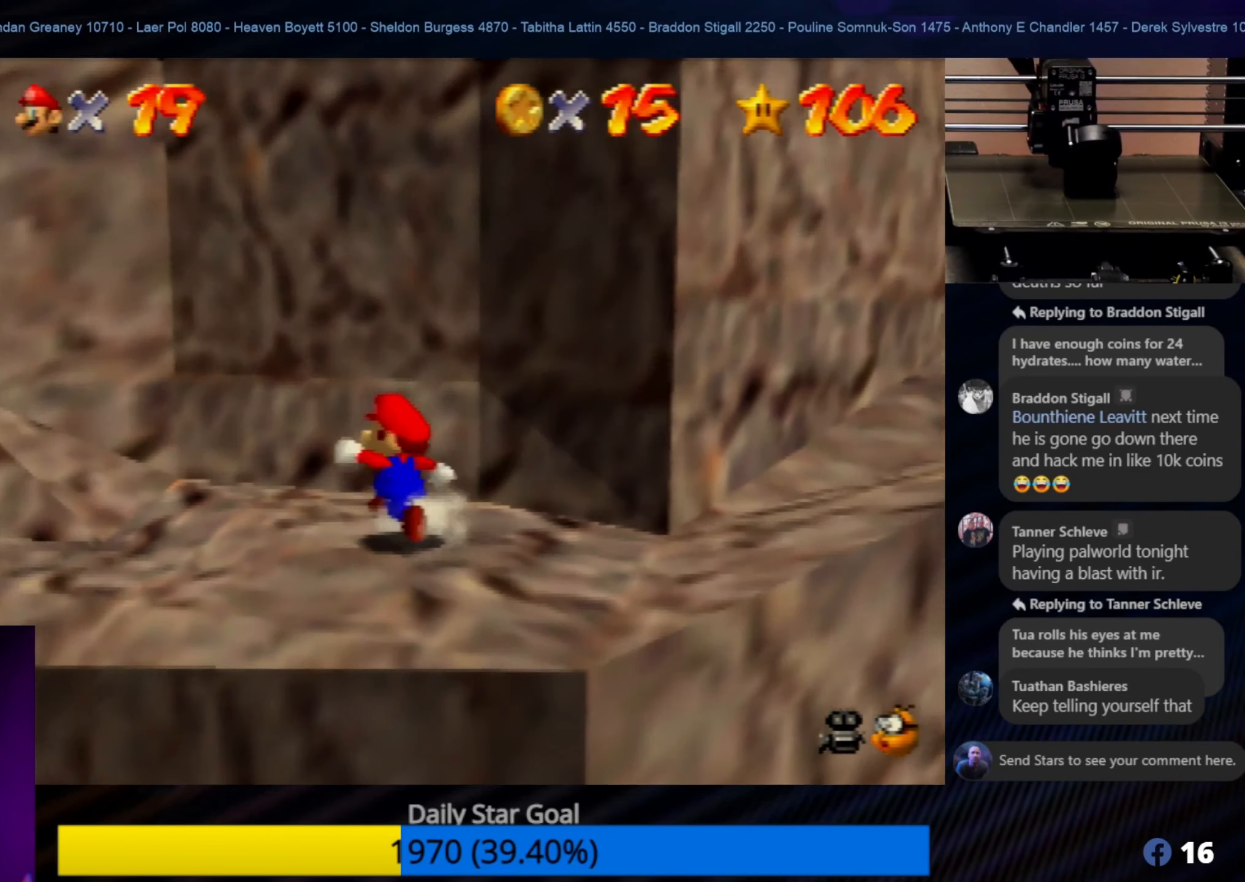
{"buttons": ["A"], "left_stick": "up", "events": [[67, "left_stick", "up"], [84, "A", "down"]]}